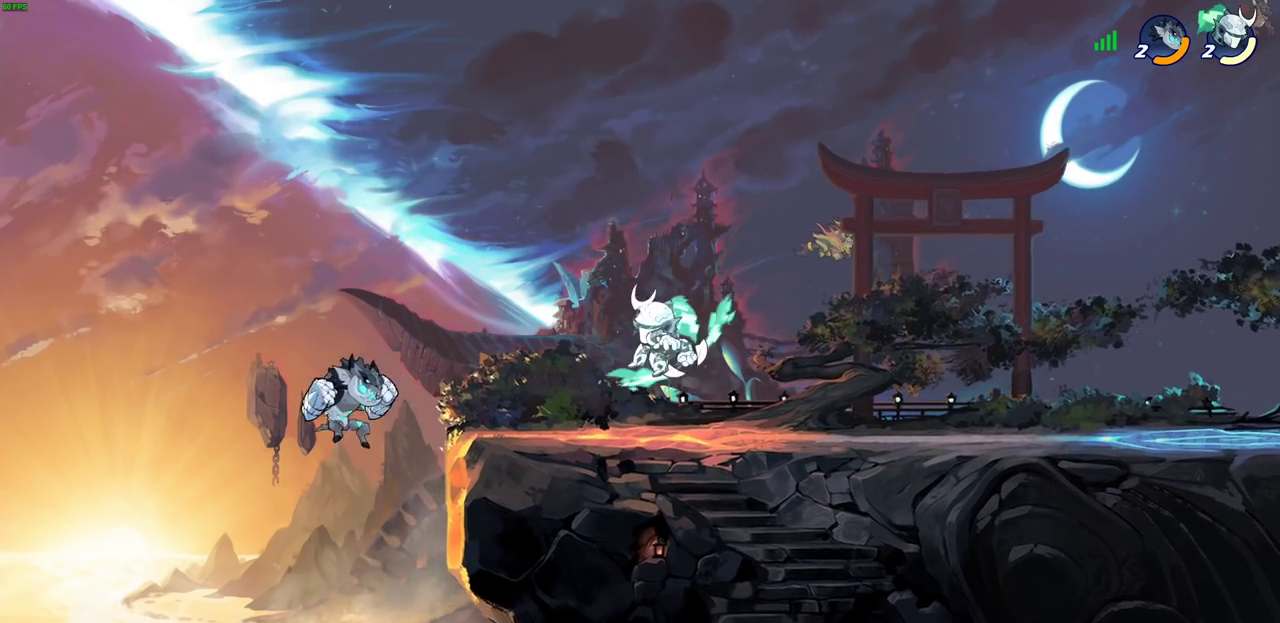
Gameplay with a controller (PlayStation layout); each line is a JSON object with the inputs held at the frame after it (dt_ms = milliseconds from this image to that frame). "events" lists button and stick changes between this image and that frame as [ms after this image, input, new state], when the widget could be followed in between.
{"dt_ms": 400, "buttons": [], "left_stick": "right", "right_stick": "center"}
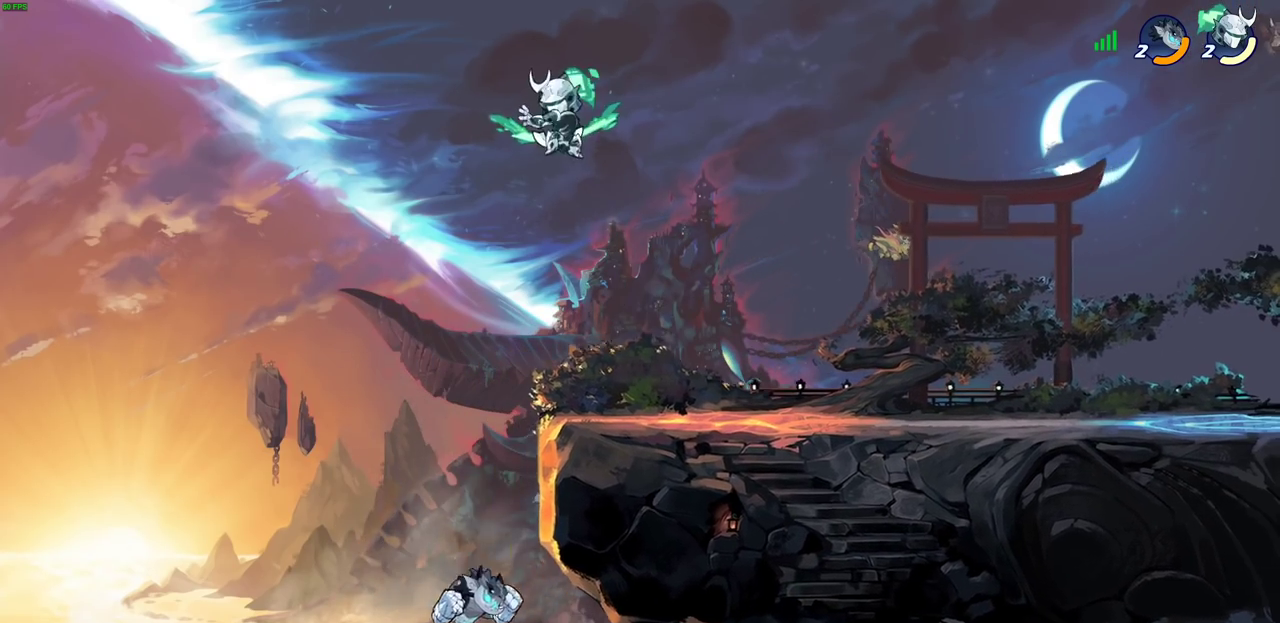
{"dt_ms": 600, "buttons": ["CIRCLE"], "left_stick": "down-left", "right_stick": "center", "events": [[67, "left_stick", "down-right"], [117, "CIRCLE", "down"], [117, "left_stick", "down"], [250, "left_stick", "down-left"]]}
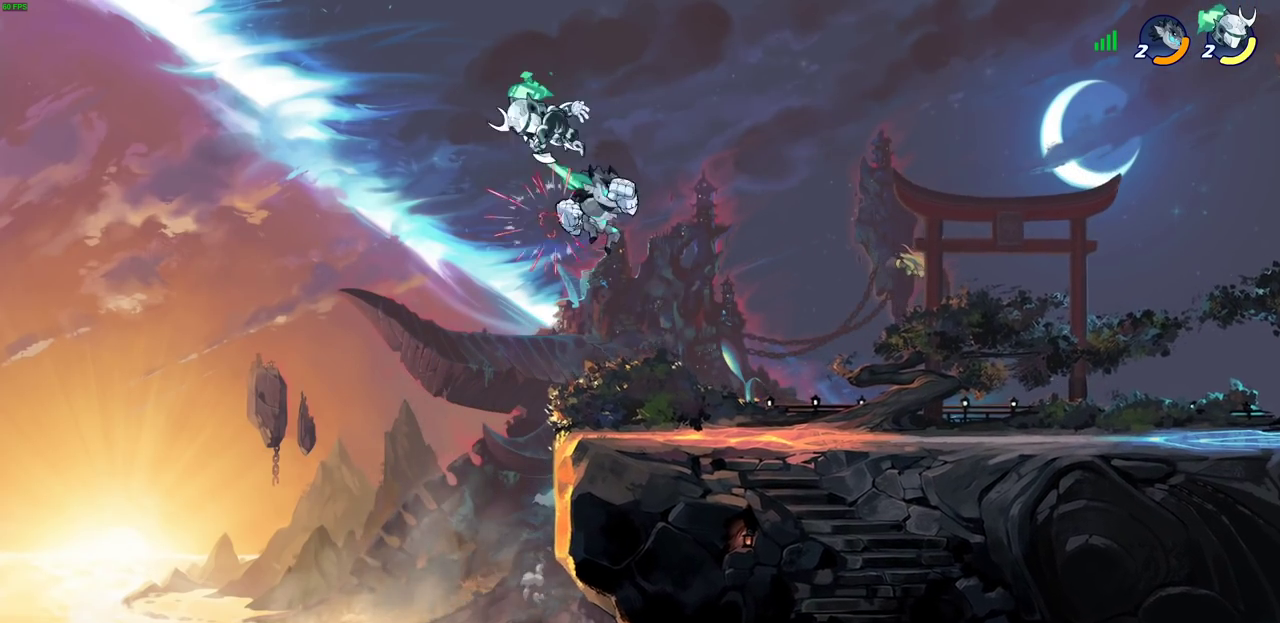
{"dt_ms": 300, "buttons": [], "left_stick": "right", "right_stick": "center", "events": [[83, "CIRCLE", "up"], [83, "left_stick", "center"], [250, "left_stick", "right"]]}
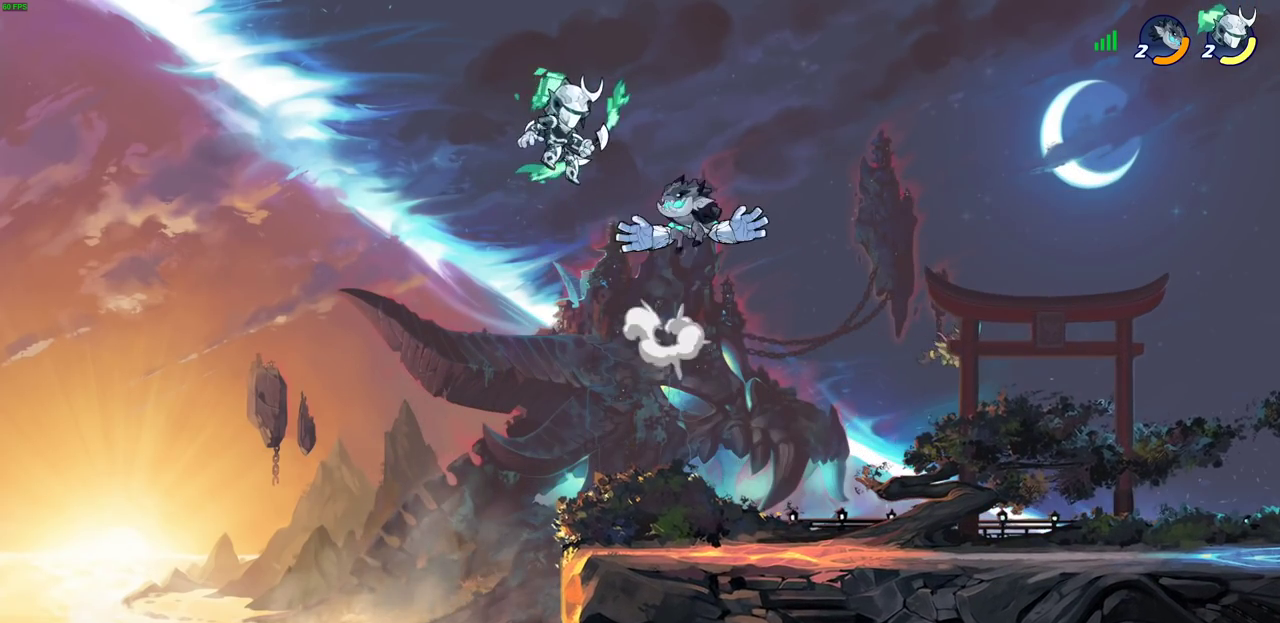
{"dt_ms": 900, "buttons": [], "left_stick": "right", "right_stick": "center", "events": [[50, "left_stick", "down-right"], [117, "left_stick", "down"], [183, "left_stick", "down-left"], [233, "left_stick", "left"], [300, "left_stick", "right"], [533, "CROSS", "down"], [600, "SQUARE", "down"], [617, "CROSS", "up"], [700, "SQUARE", "up"]]}
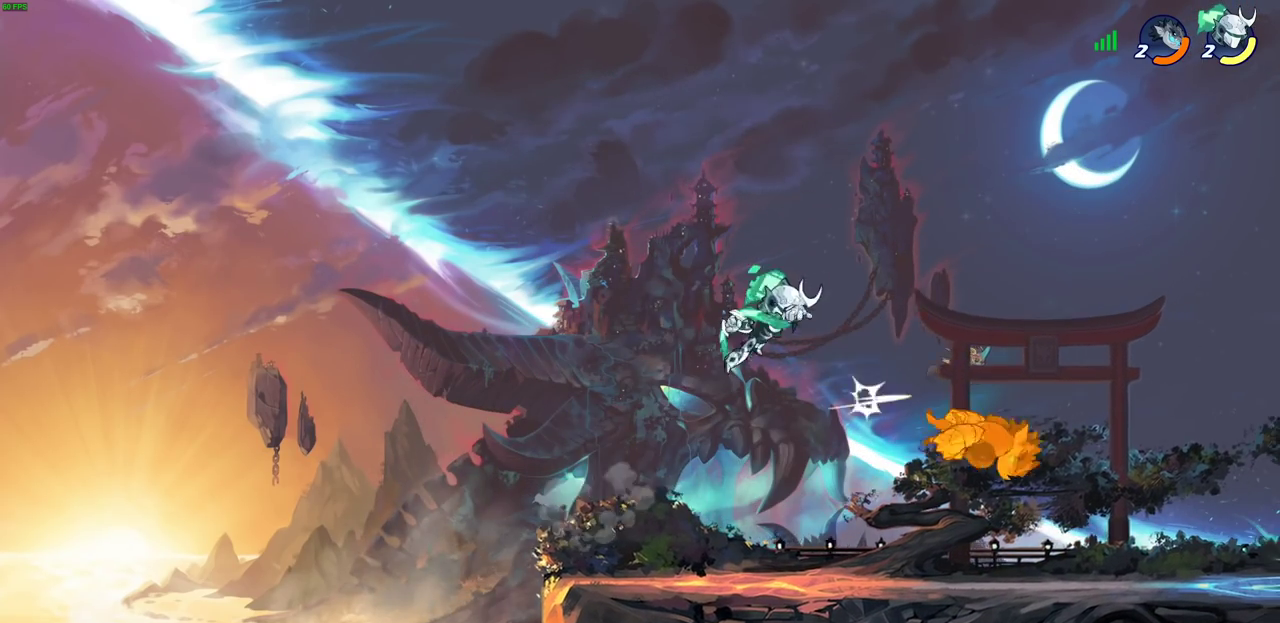
{"dt_ms": 300, "buttons": [], "left_stick": "down-right", "right_stick": "center", "events": [[67, "left_stick", "up-right"], [233, "left_stick", "right"], [300, "left_stick", "down-right"]]}
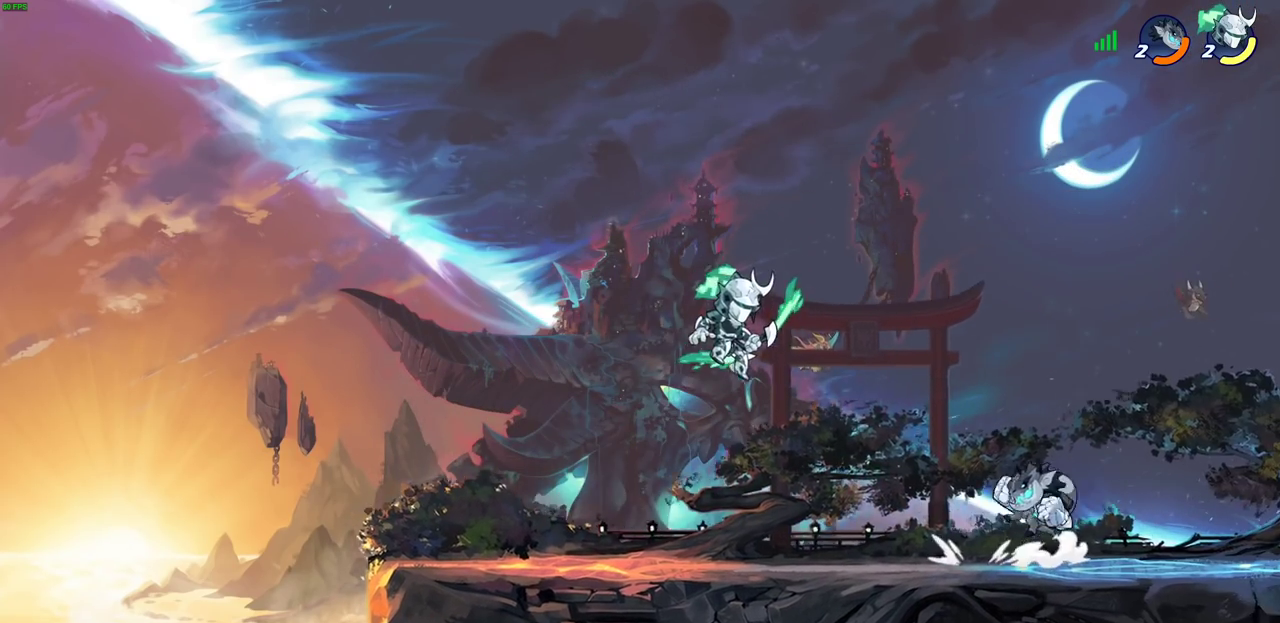
{"dt_ms": 400, "buttons": [], "left_stick": "center", "right_stick": "center", "events": [[50, "left_stick", "down"], [167, "R2", "down"], [183, "SQUARE", "down"], [217, "left_stick", "center"], [267, "SQUARE", "up"], [300, "R2", "up"]]}
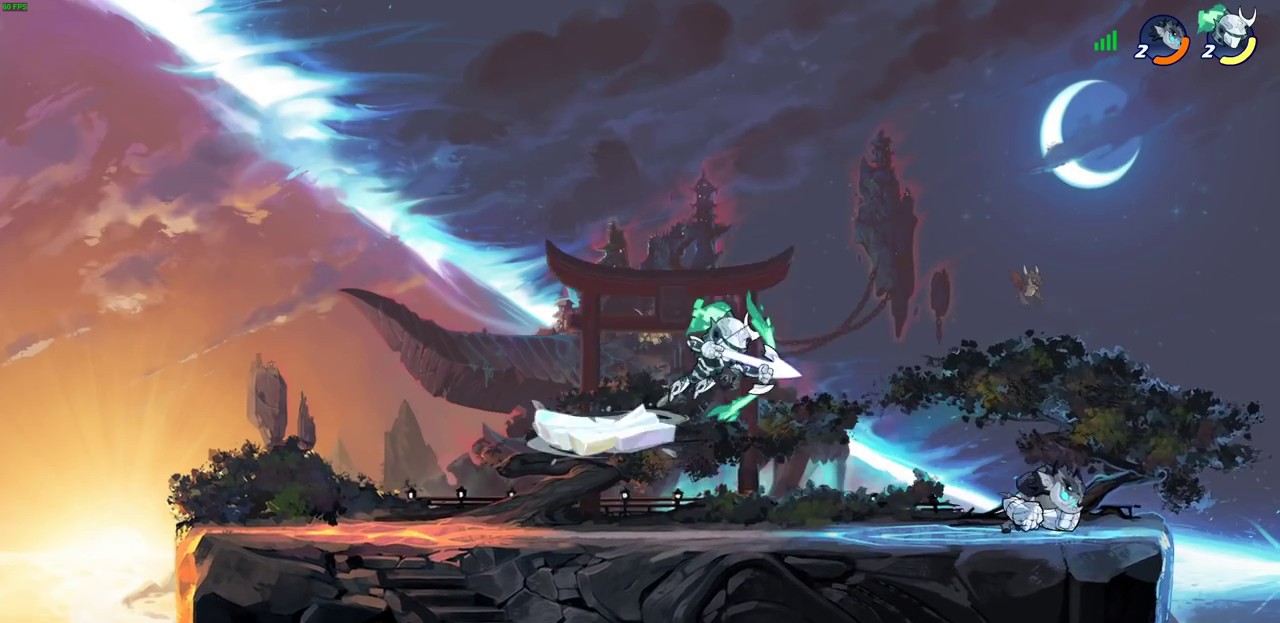
{"dt_ms": 800, "buttons": [], "left_stick": "down-left", "right_stick": "center", "events": [[233, "left_stick", "right"], [333, "left_stick", "up-left"], [383, "CROSS", "down"], [533, "left_stick", "up-right"], [617, "CROSS", "up"], [733, "left_stick", "down"], [783, "left_stick", "down-left"]]}
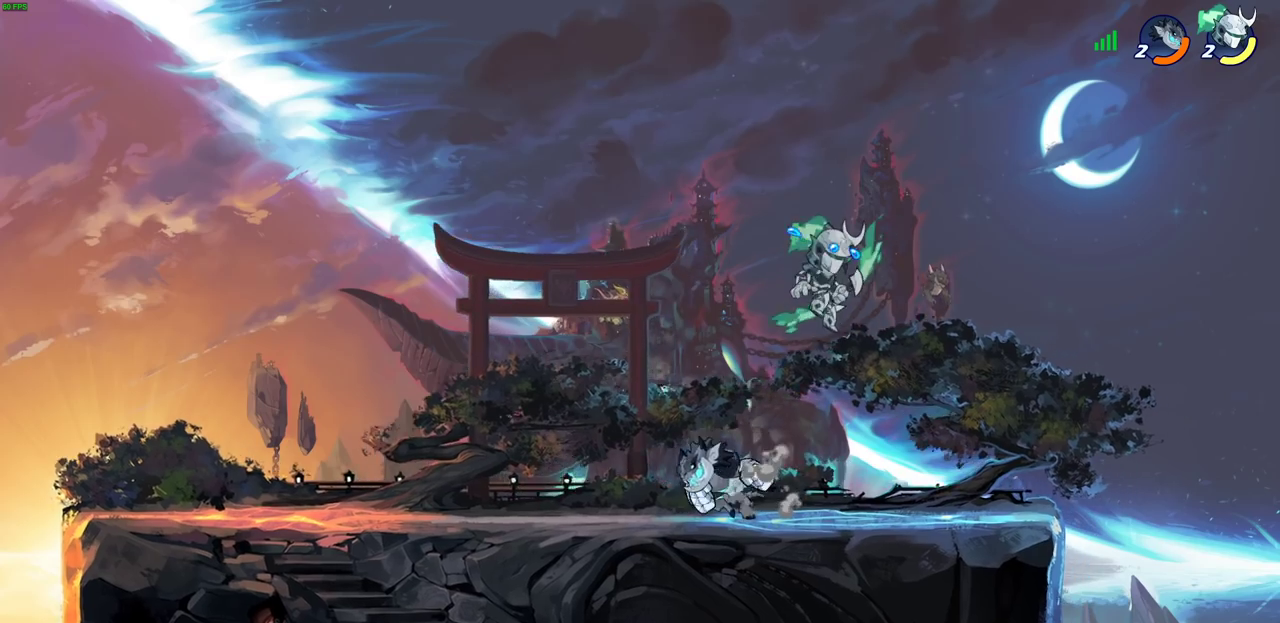
{"dt_ms": 300, "buttons": [], "left_stick": "center", "right_stick": "center", "events": [[50, "SQUARE", "down"], [83, "left_stick", "up-left"], [133, "SQUARE", "up"], [183, "left_stick", "center"]]}
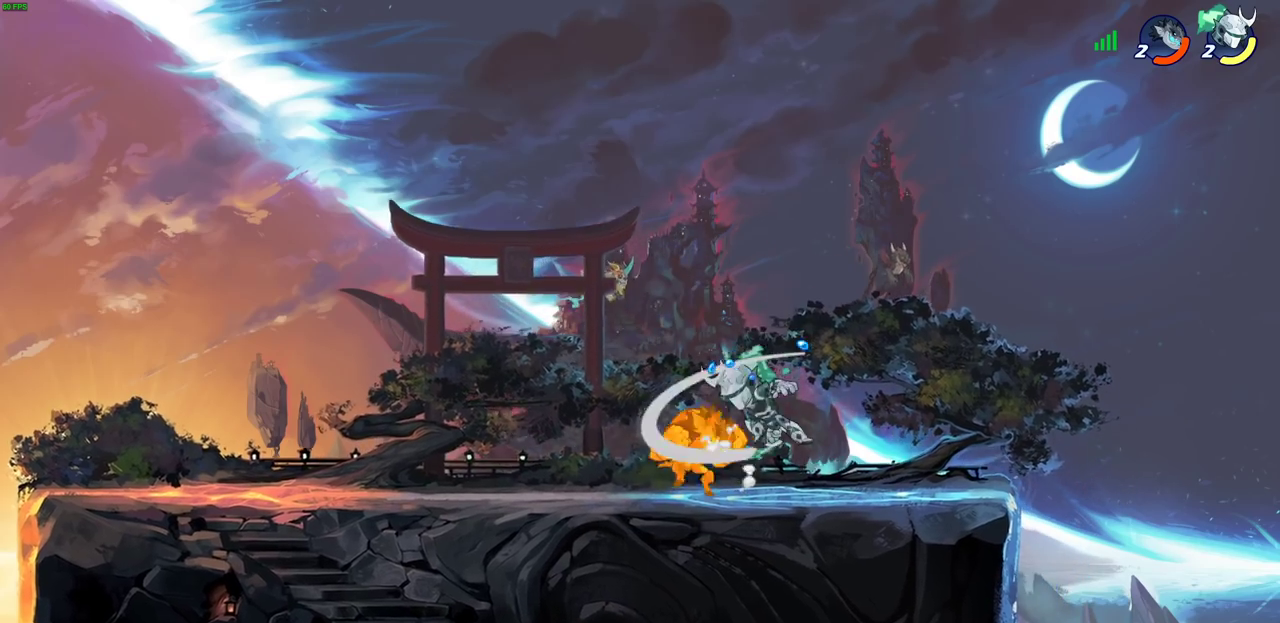
{"dt_ms": 500, "buttons": ["SQUARE", "R2"], "left_stick": "down", "right_stick": "center", "events": [[383, "left_stick", "down-left"], [417, "R2", "down"], [450, "SQUARE", "down"], [467, "left_stick", "down"]]}
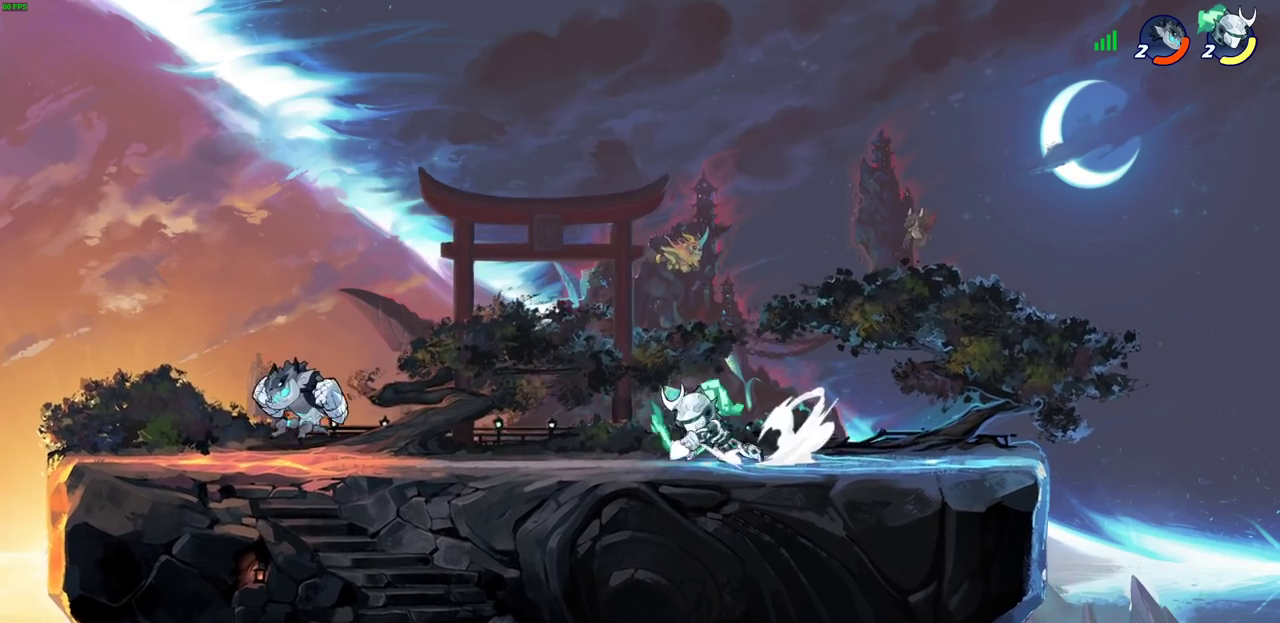
{"dt_ms": 500, "buttons": [], "left_stick": "right", "right_stick": "center", "events": [[17, "R2", "up"], [33, "SQUARE", "up"], [33, "left_stick", "center"], [150, "SQUARE", "down"], [250, "SQUARE", "up"], [433, "left_stick", "right"]]}